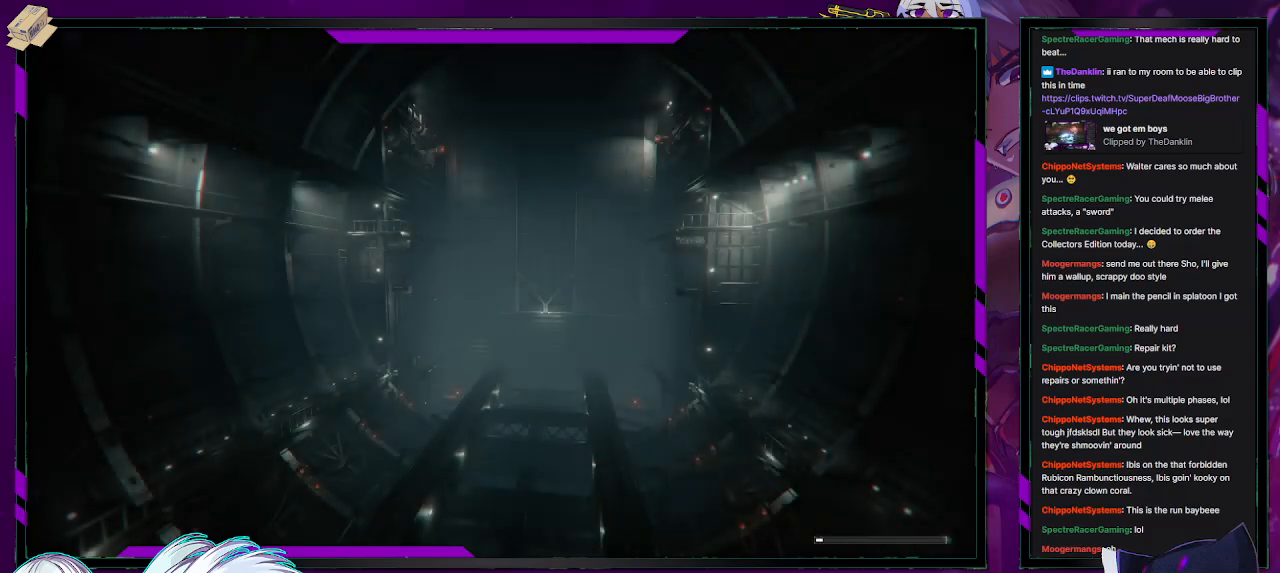
Gameplay with a controller (Xbox layout); each line is a JSON object with the inputs held at the frame after it. "events" lists button and stick changes between this image and that frame as [ms after this image, input, new state], when the widget could be followed in between.
{"buttons": [], "left_stick": "center", "right_stick": "center", "events": []}
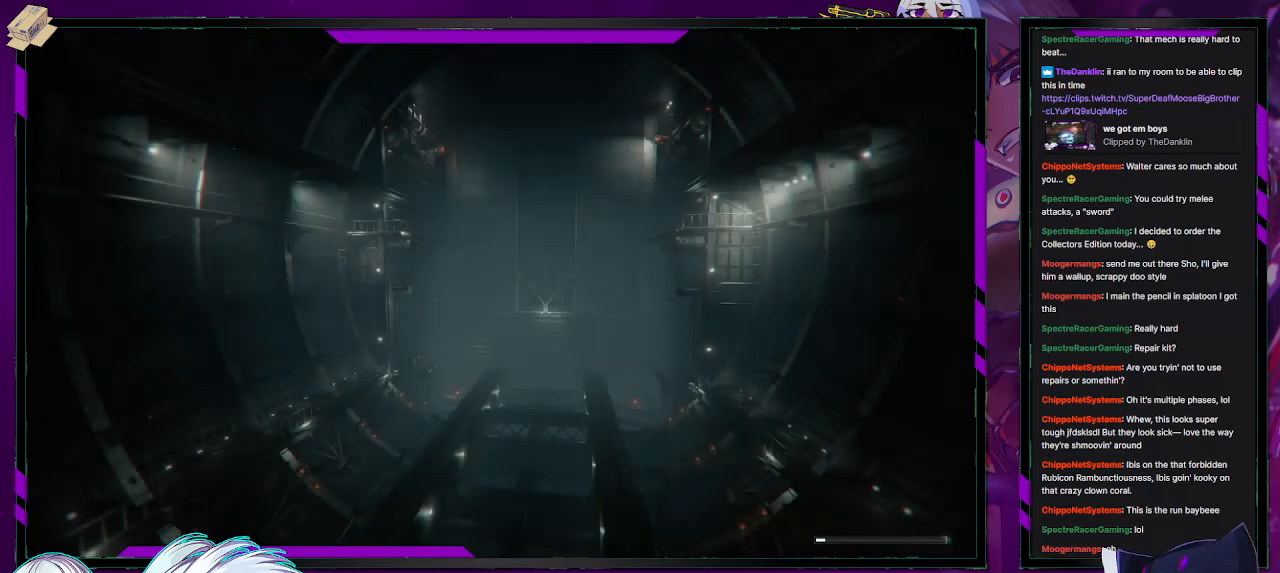
{"buttons": [], "left_stick": "up", "right_stick": "center", "events": [[217, "left_stick", "up"]]}
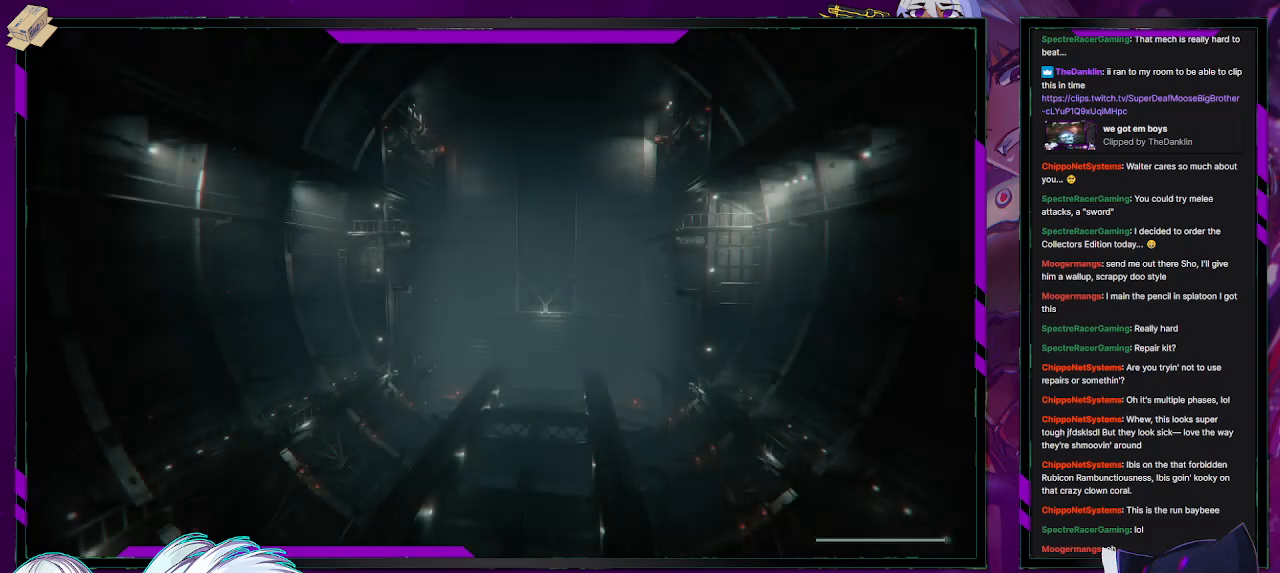
{"buttons": [], "left_stick": "center", "right_stick": "center", "events": [[433, "left_stick", "center"]]}
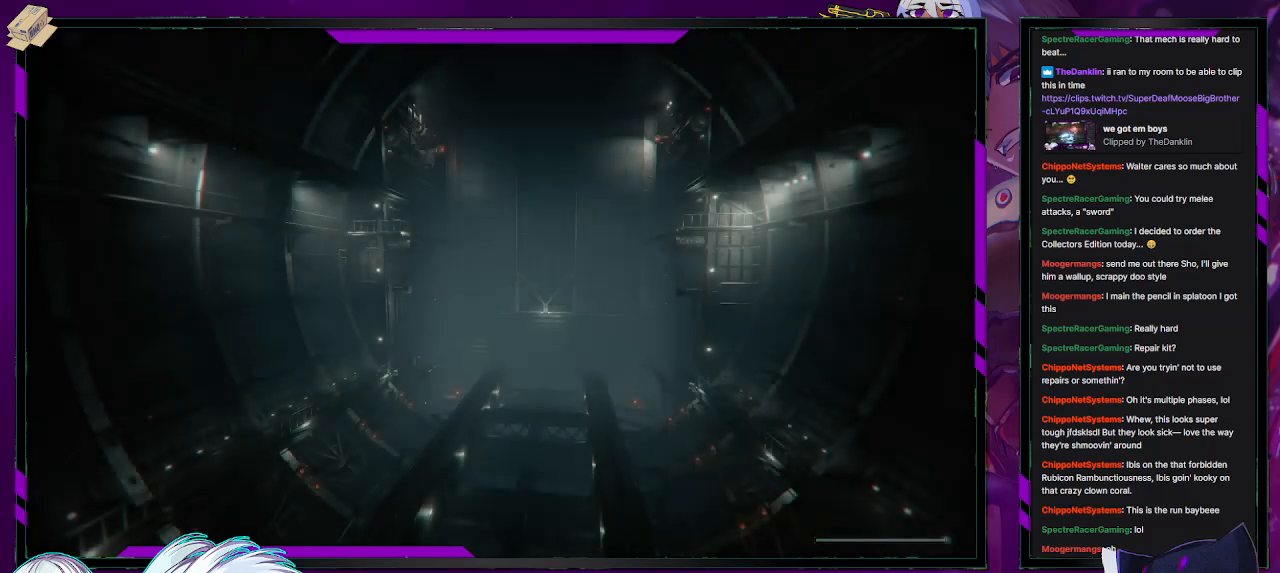
{"buttons": [], "left_stick": "up-left", "right_stick": "up", "events": [[183, "left_stick", "up-left"], [400, "right_stick", "up"]]}
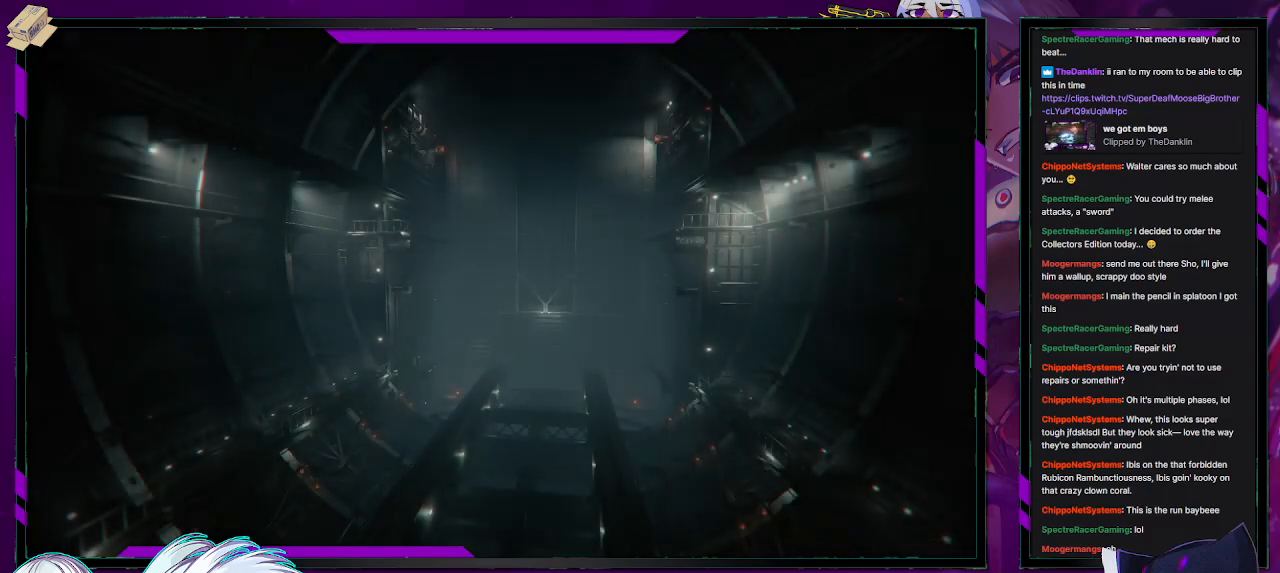
{"buttons": ["R1"], "left_stick": "up-left", "right_stick": "up", "events": [[33, "right_stick", "center"], [433, "R1", "down"], [450, "right_stick", "up"]]}
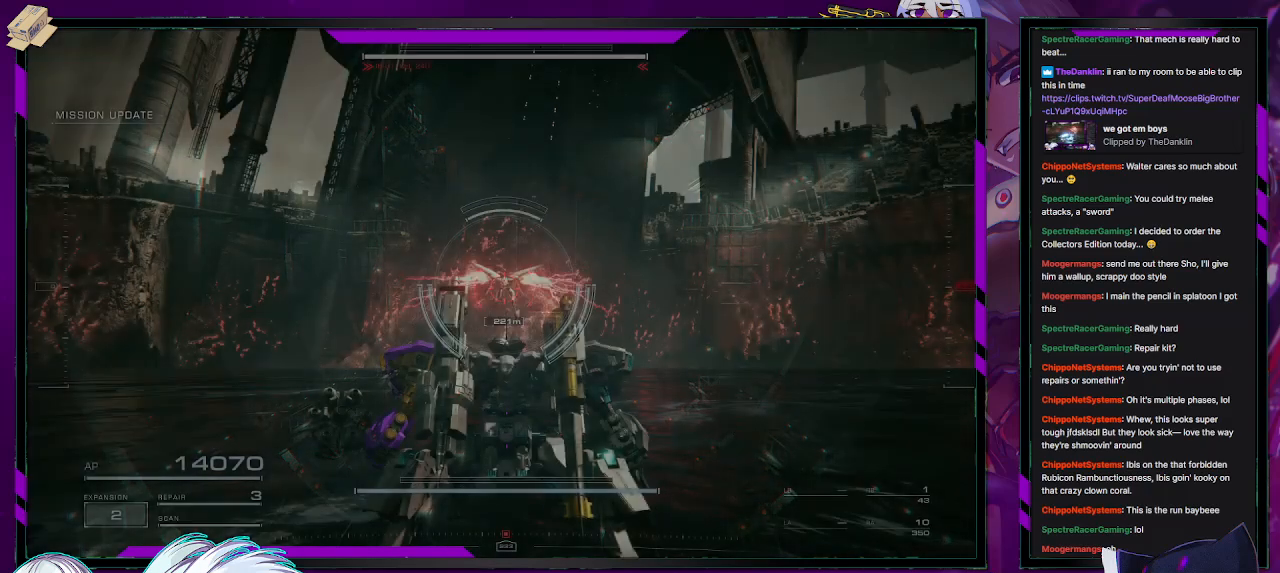
{"buttons": ["R1"], "left_stick": "up-left", "right_stick": "center", "events": [[50, "R1", "up"], [50, "right_stick", "center"], [417, "R1", "down"]]}
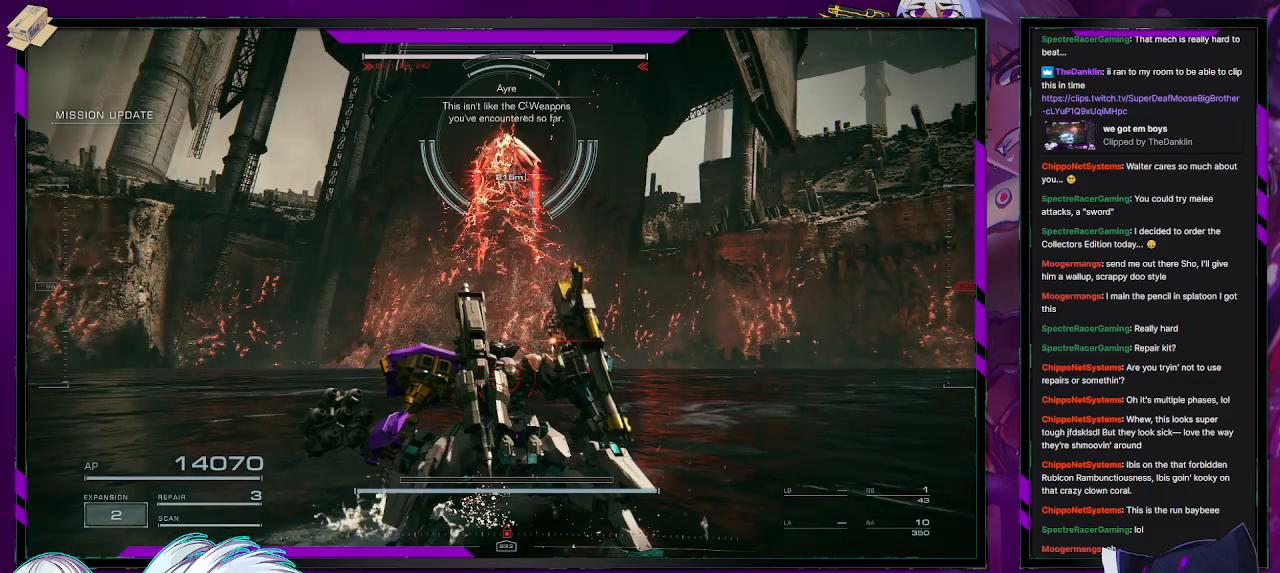
{"buttons": ["R2"], "left_stick": "up-left", "right_stick": "up-right", "events": [[17, "R1", "up"], [83, "right_stick", "up"], [117, "R2", "down"], [233, "R2", "up"], [250, "right_stick", "center"], [300, "R2", "down"], [300, "right_stick", "up"], [400, "R2", "up"], [400, "right_stick", "center"], [467, "R2", "down"], [483, "right_stick", "up-right"]]}
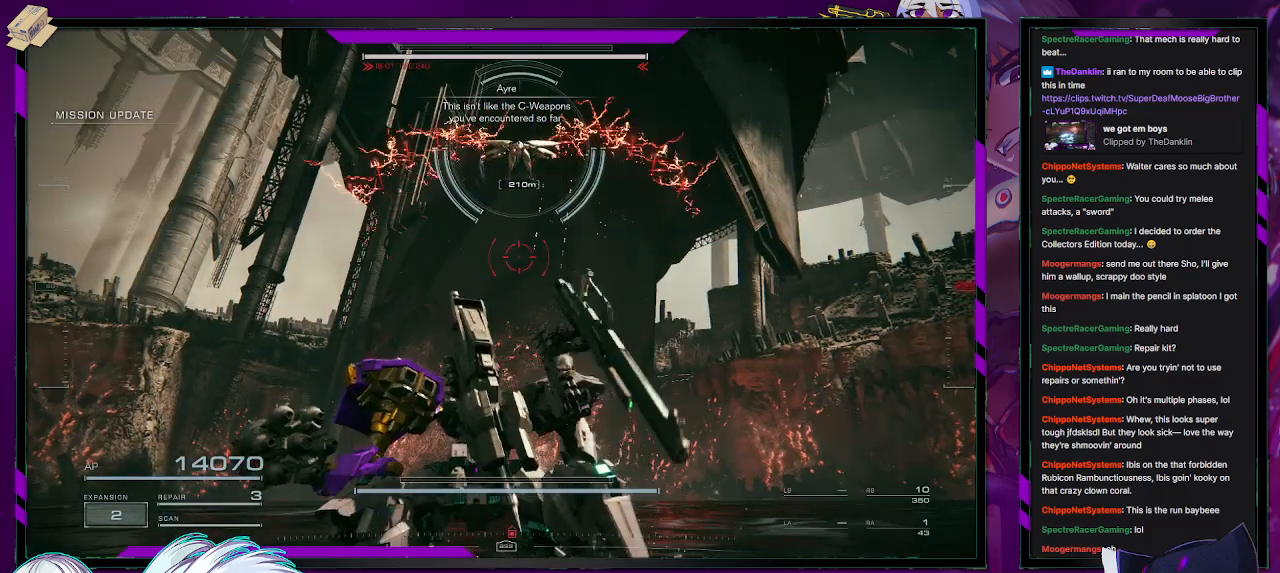
{"buttons": [], "left_stick": "left", "right_stick": "center", "events": [[83, "R2", "up"], [100, "R2", "down"], [100, "right_stick", "center"], [200, "R2", "up"], [400, "left_stick", "left"]]}
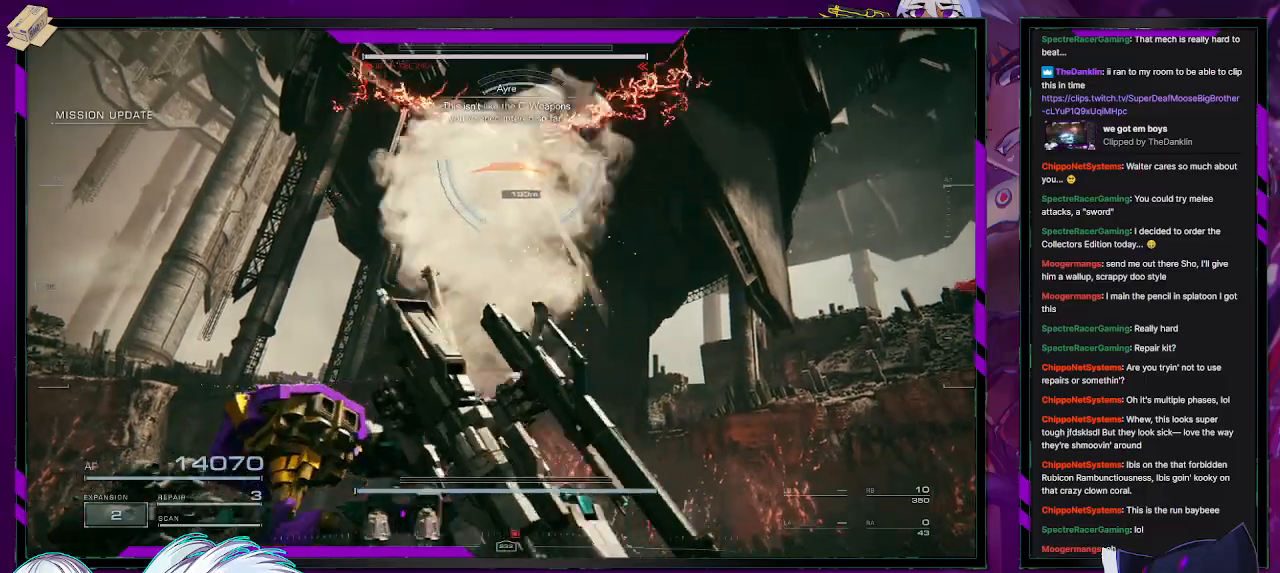
{"buttons": [], "left_stick": "down-left", "right_stick": "center"}
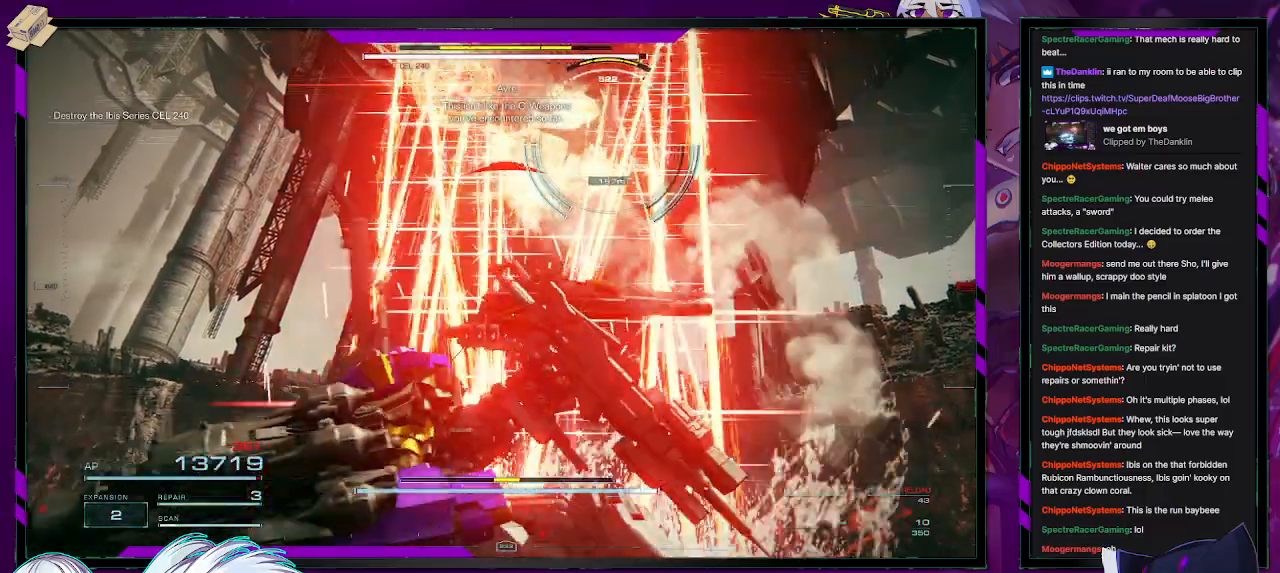
{"buttons": ["R2"], "left_stick": "left", "right_stick": "right", "events": [[33, "X", "down"], [133, "X", "up"], [200, "X", "down"], [267, "X", "up"], [400, "left_stick", "left"], [433, "R2", "down"], [467, "right_stick", "right"]]}
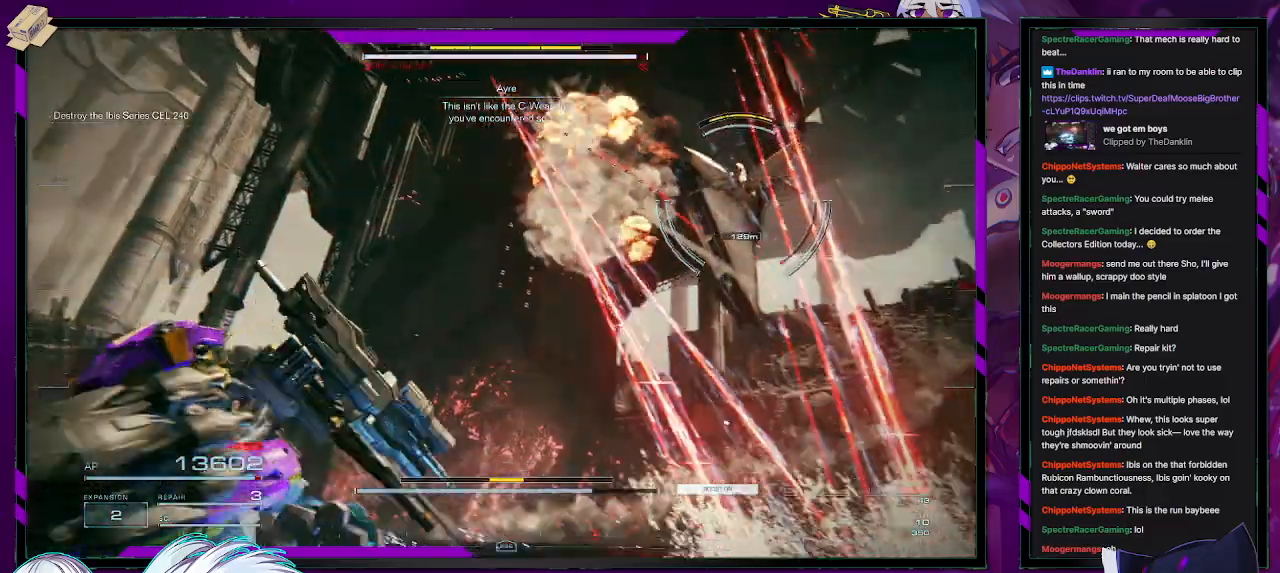
{"buttons": ["R2"], "left_stick": "down-left", "right_stick": "center", "events": [[50, "right_stick", "down-right"], [117, "left_stick", "down-left"], [233, "right_stick", "center"]]}
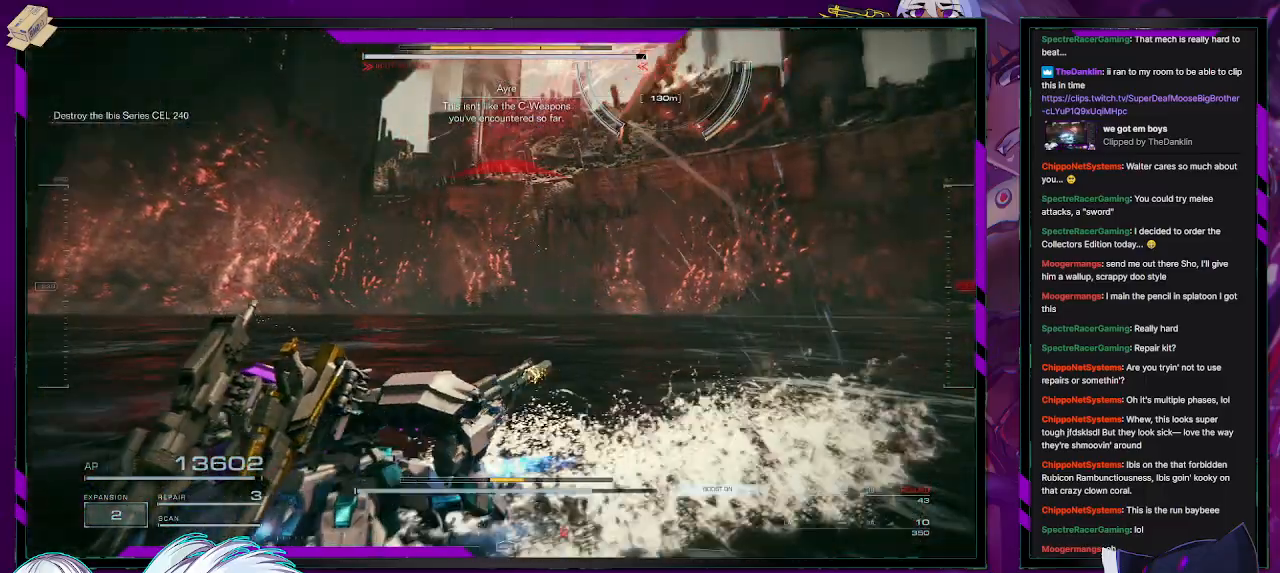
{"buttons": ["R2"], "left_stick": "down-left", "right_stick": "left", "events": [[433, "right_stick", "left"]]}
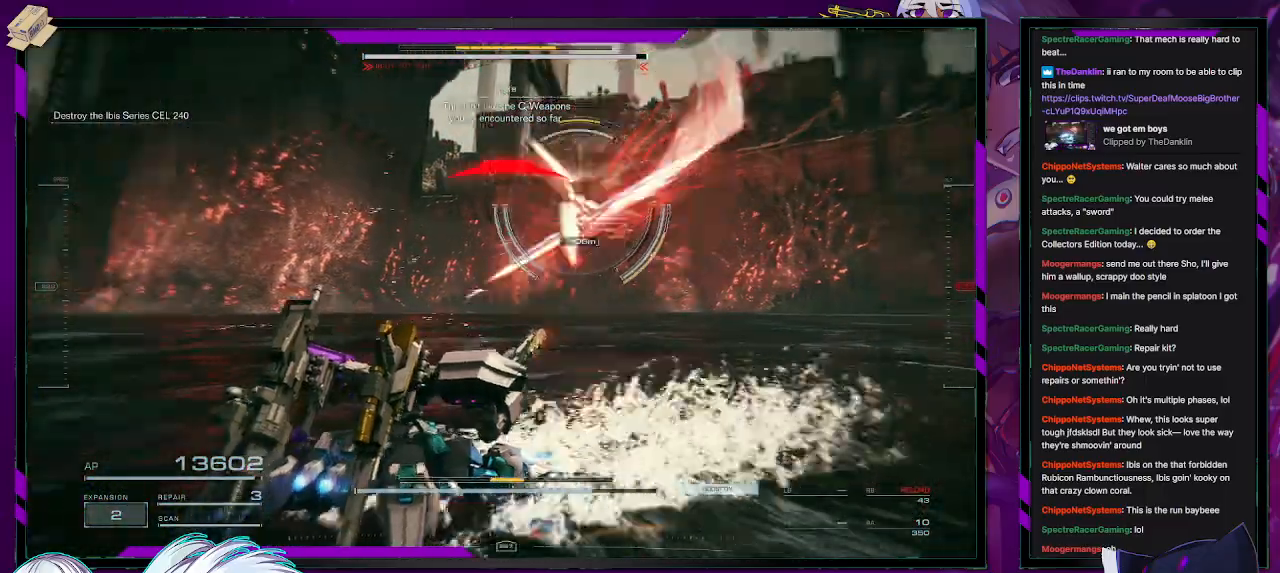
{"buttons": ["R2"], "left_stick": "up", "right_stick": "left", "events": [[233, "left_stick", "up-left"], [350, "left_stick", "up"]]}
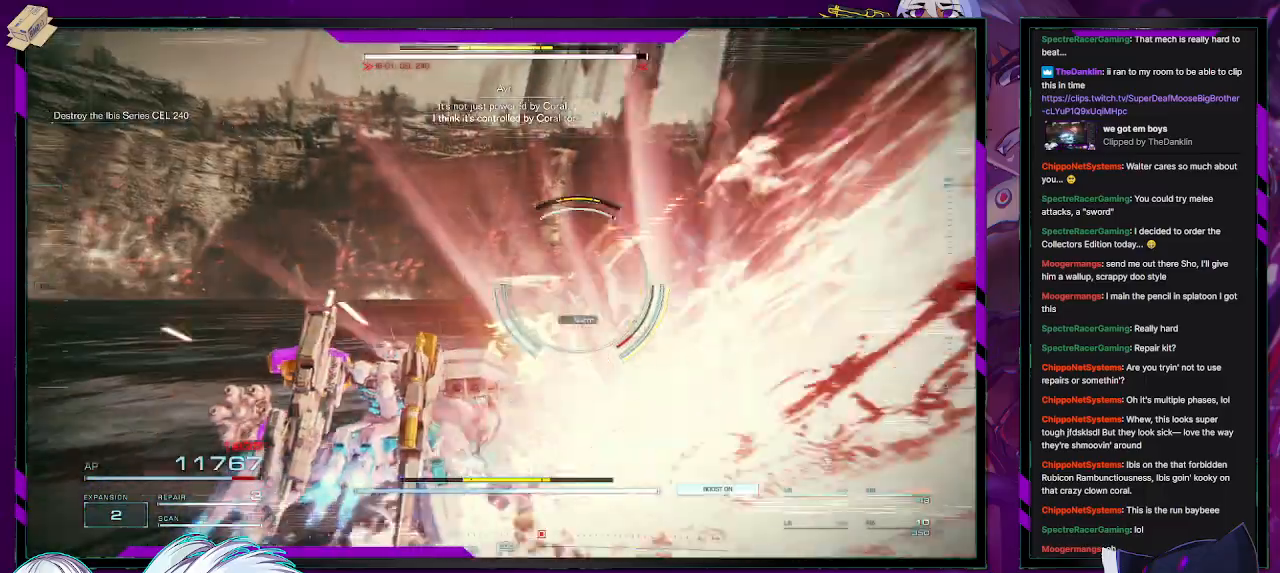
{"buttons": ["R2"], "left_stick": "up", "right_stick": "center", "events": [[17, "right_stick", "center"], [33, "R2", "up"], [200, "R2", "down"], [267, "right_stick", "left"], [467, "right_stick", "center"]]}
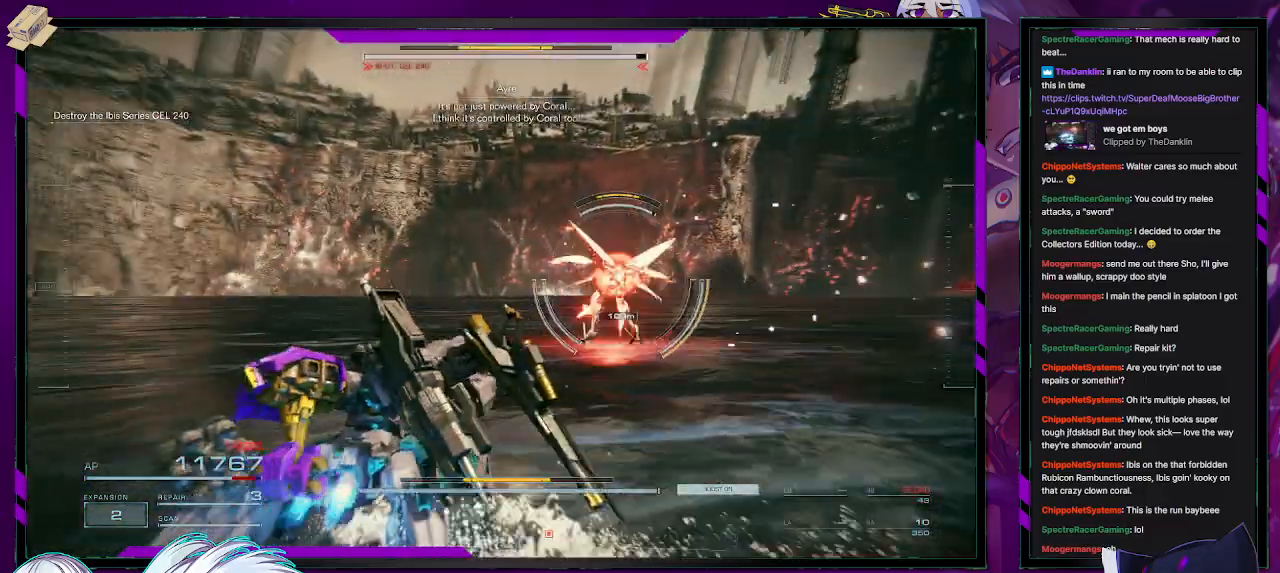
{"buttons": ["R2"], "left_stick": "up", "right_stick": "center", "events": [[383, "X", "down"], [500, "X", "up"]]}
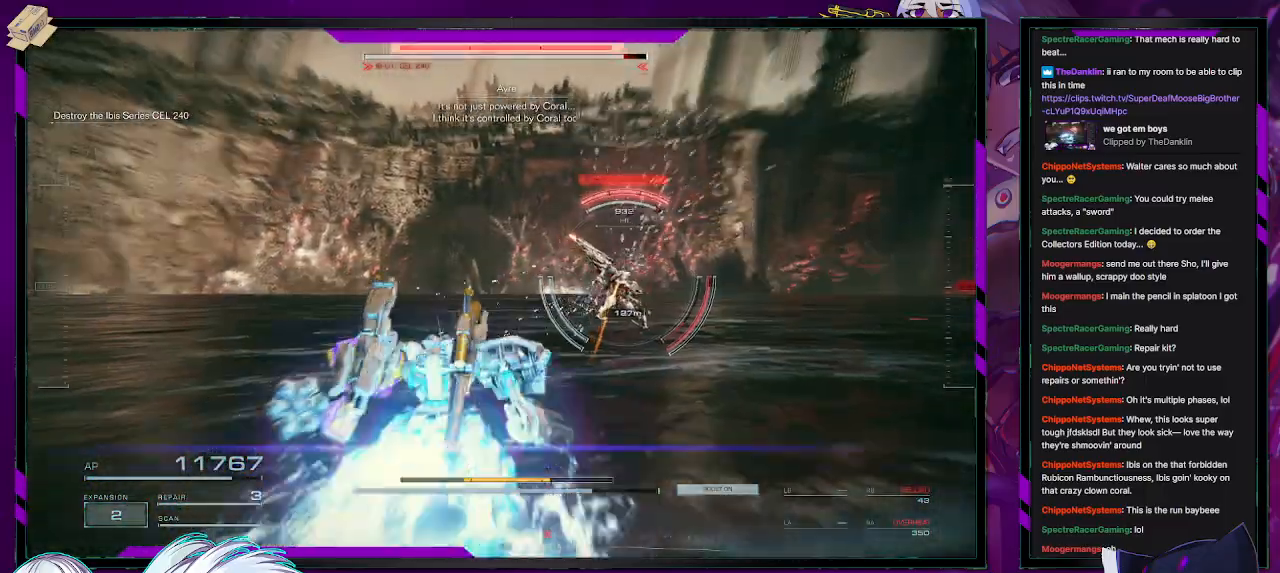
{"buttons": ["R2"], "left_stick": "up", "right_stick": "right", "events": [[250, "right_stick", "right"]]}
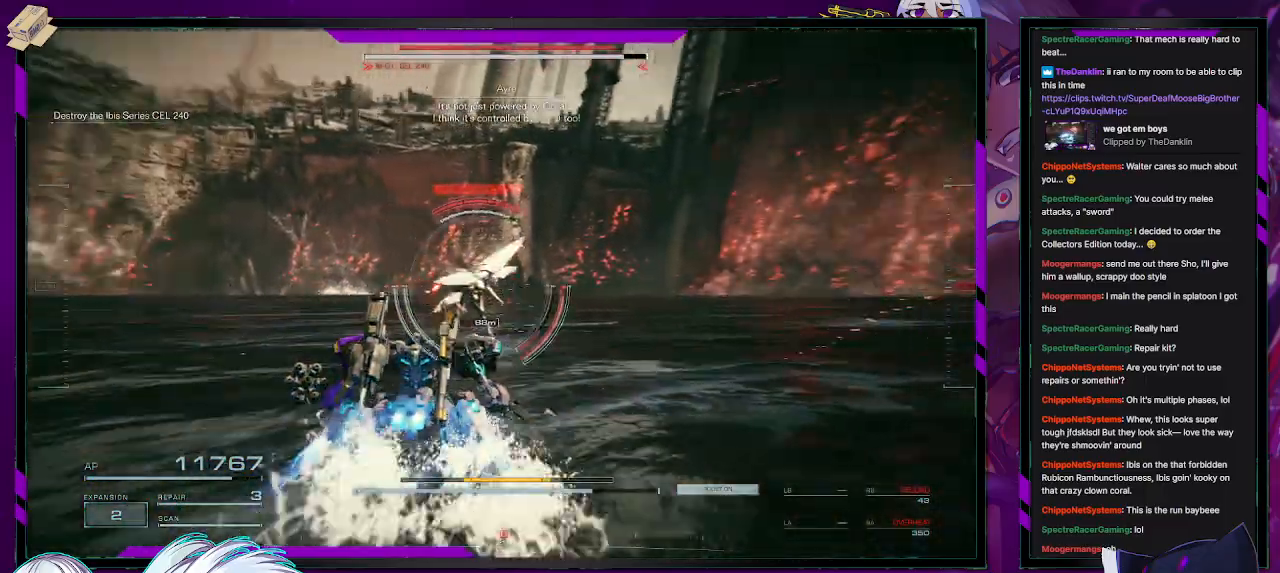
{"buttons": ["L2", "R2"], "left_stick": "up", "right_stick": "center", "events": [[33, "L1", "down"], [67, "right_stick", "center"], [83, "L1", "up"], [300, "L2", "down"], [300, "right_stick", "left"], [500, "right_stick", "center"]]}
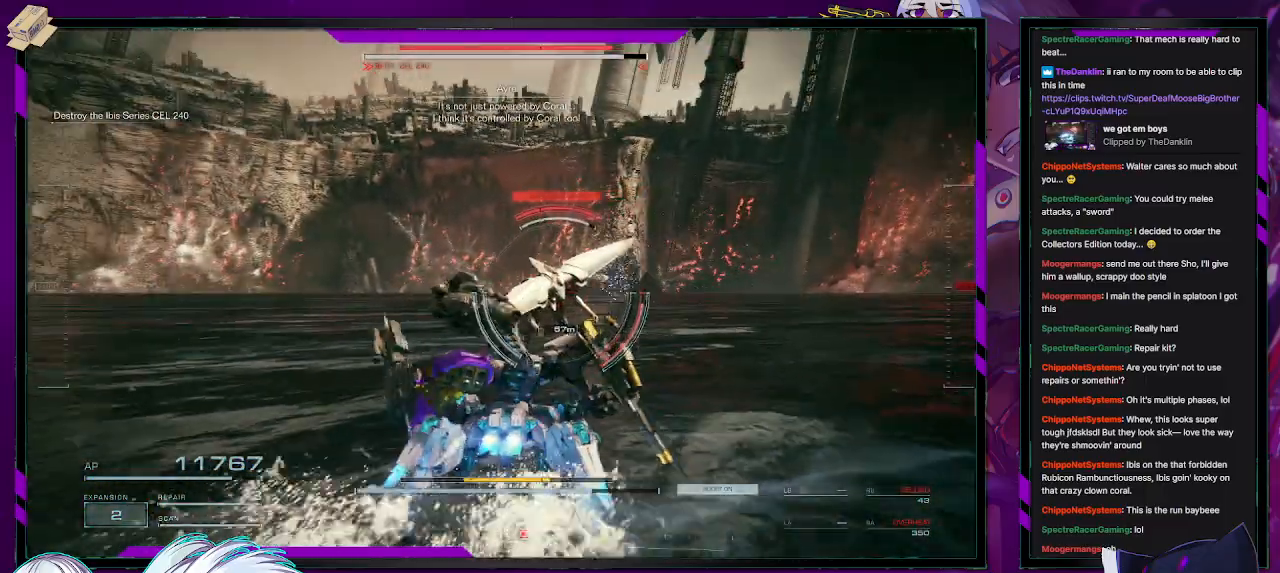
{"buttons": ["L2", "R2"], "left_stick": "up", "right_stick": "center", "events": []}
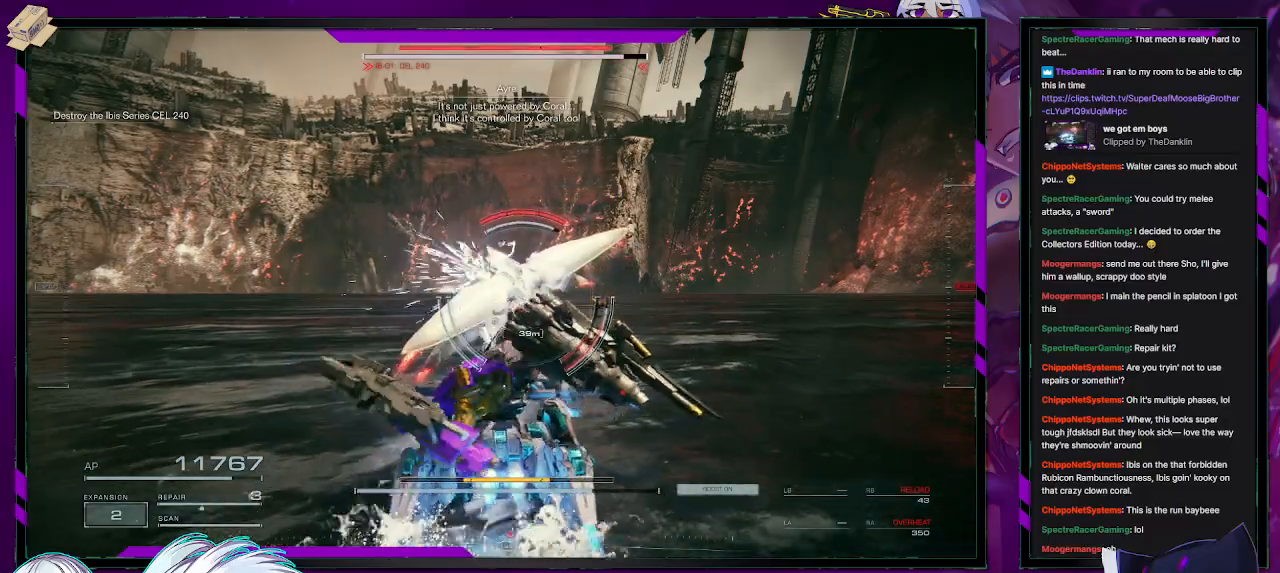
{"buttons": ["L2", "R2"], "left_stick": "up", "right_stick": "center", "events": []}
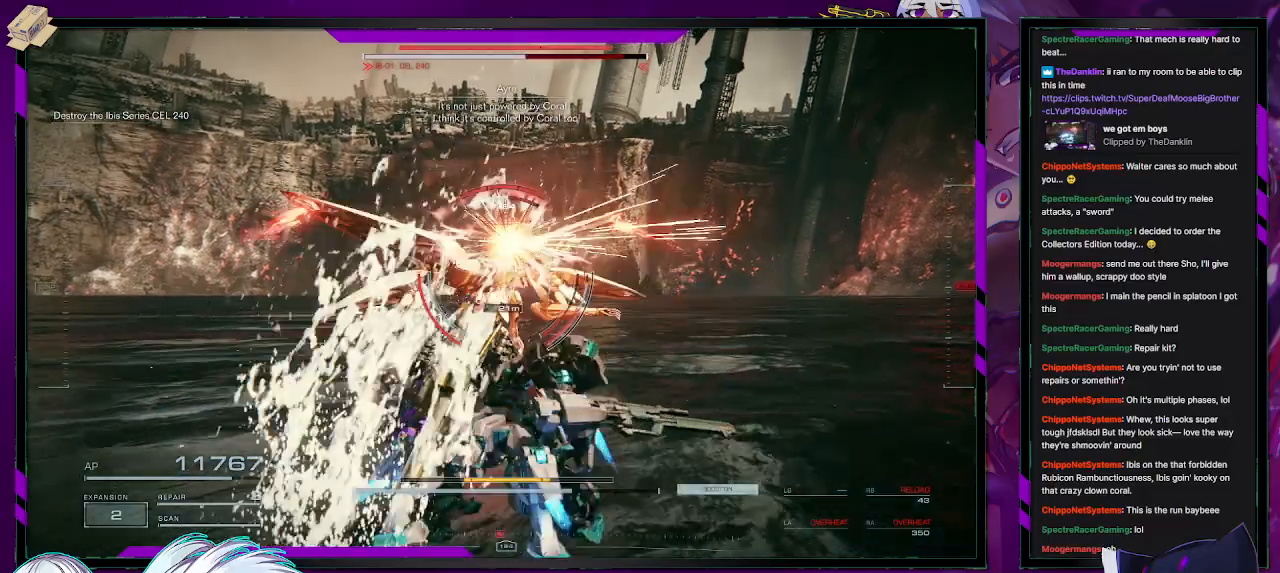
{"buttons": ["R2"], "left_stick": "up", "right_stick": "center", "events": [[400, "L2", "up"]]}
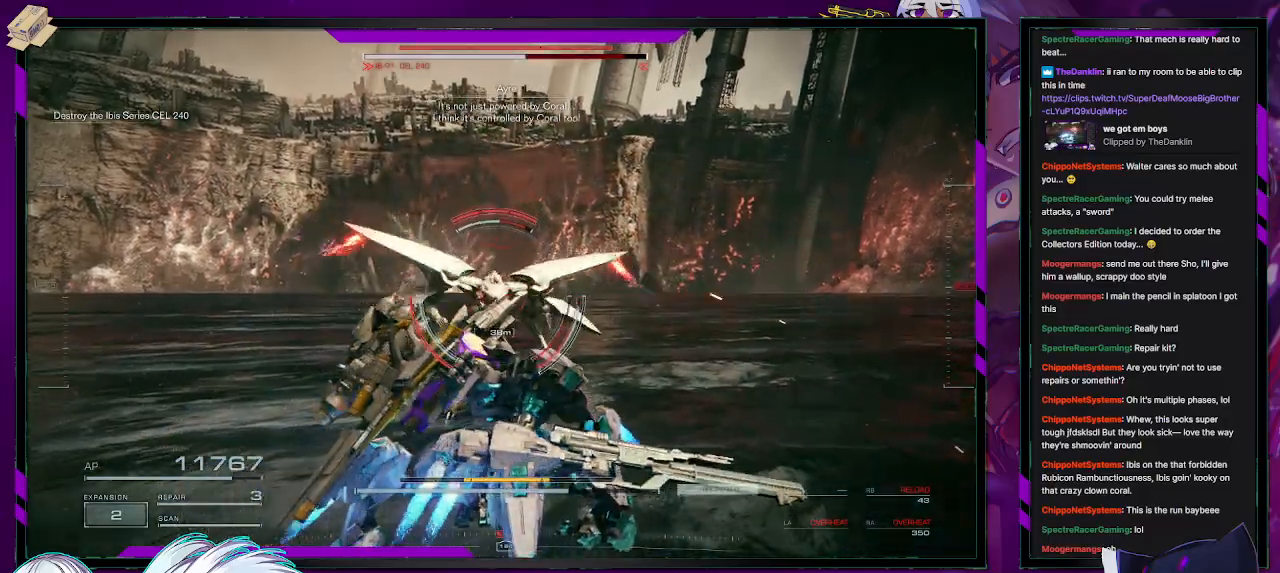
{"buttons": ["R2"], "left_stick": "up", "right_stick": "center", "events": [[83, "L1", "down"], [133, "L1", "up"], [300, "L2", "down"], [500, "L2", "up"]]}
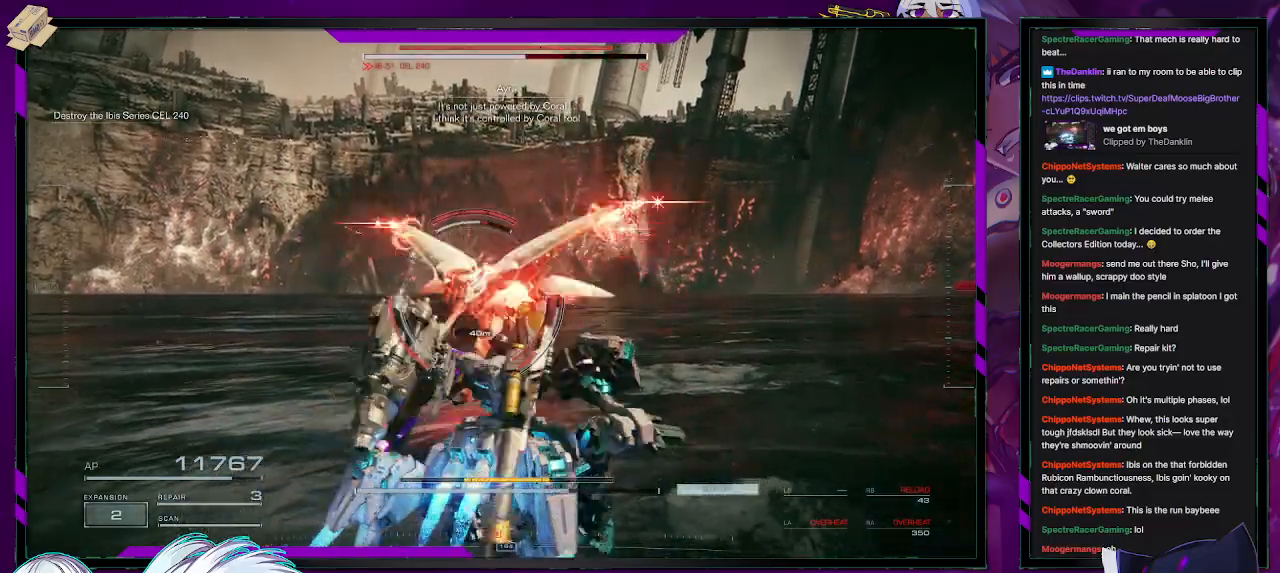
{"buttons": ["R2"], "left_stick": "up", "right_stick": "left", "events": [[267, "L1", "down"], [350, "L1", "up"], [383, "right_stick", "left"]]}
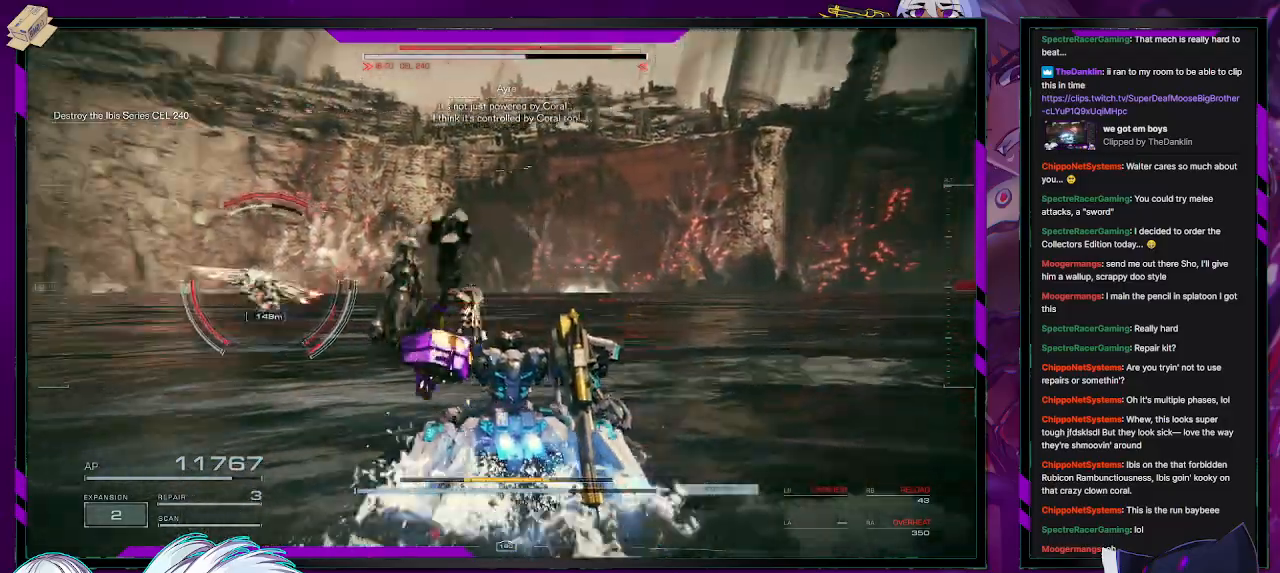
{"buttons": ["L2", "R2"], "left_stick": "up-left", "right_stick": "left", "events": [[17, "left_stick", "up-left"], [67, "right_stick", "center"], [117, "X", "down"], [217, "X", "up"], [400, "right_stick", "left"], [467, "L2", "down"]]}
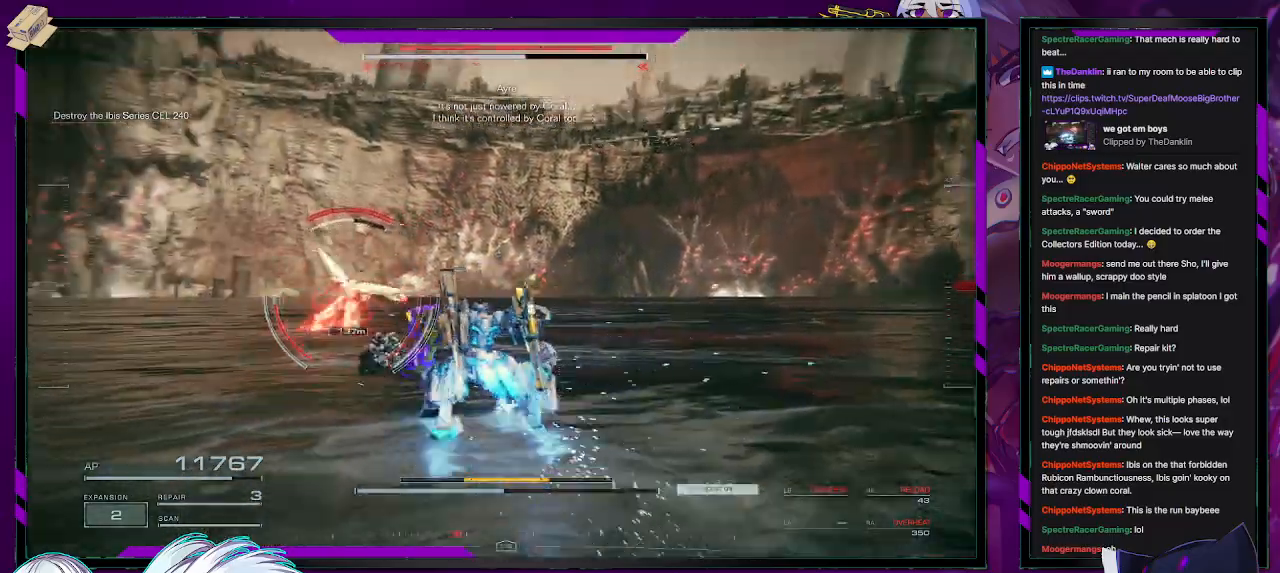
{"buttons": ["L2", "R2"], "left_stick": "up", "right_stick": "right", "events": [[17, "left_stick", "up"], [183, "right_stick", "center"], [283, "right_stick", "left"], [450, "right_stick", "center"], [500, "right_stick", "right"]]}
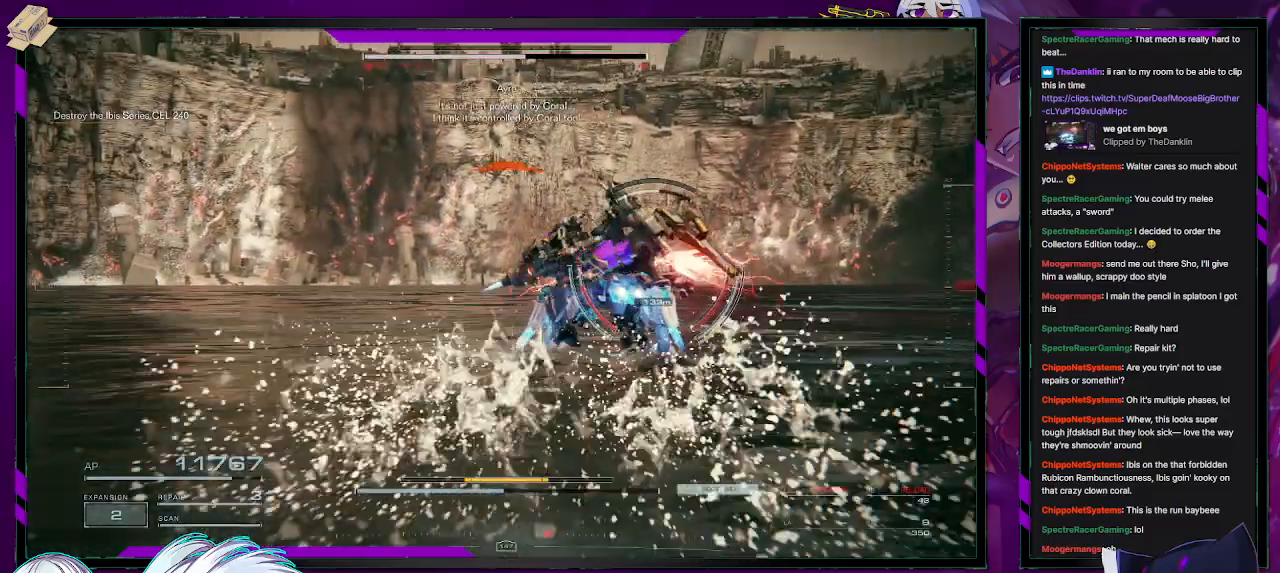
{"buttons": ["L2", "R2"], "left_stick": "up", "right_stick": "right", "events": [[100, "right_stick", "down-right"], [300, "right_stick", "right"]]}
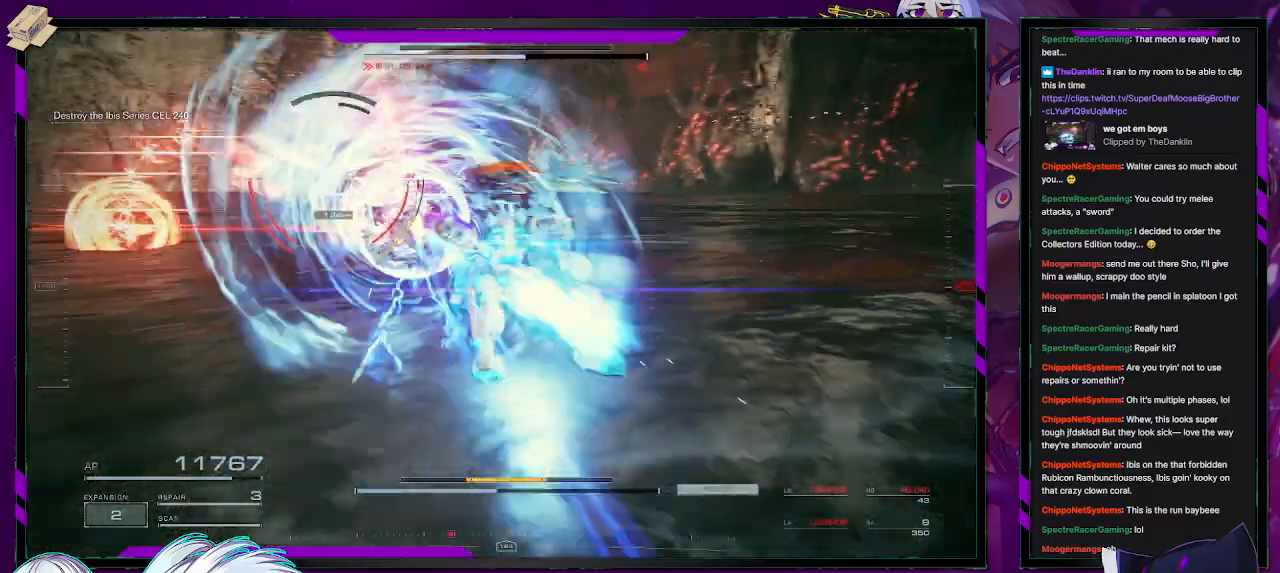
{"buttons": ["L2", "R2"], "left_stick": "up", "right_stick": "center", "events": [[17, "right_stick", "center"]]}
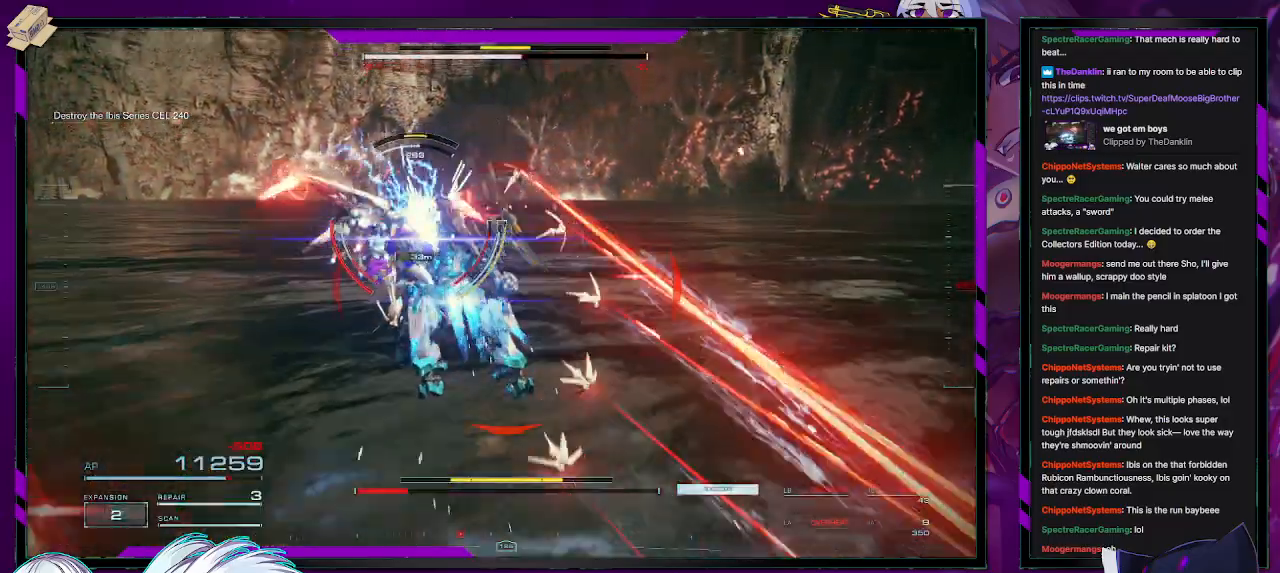
{"buttons": ["L2", "R2"], "left_stick": "up", "right_stick": "center", "events": []}
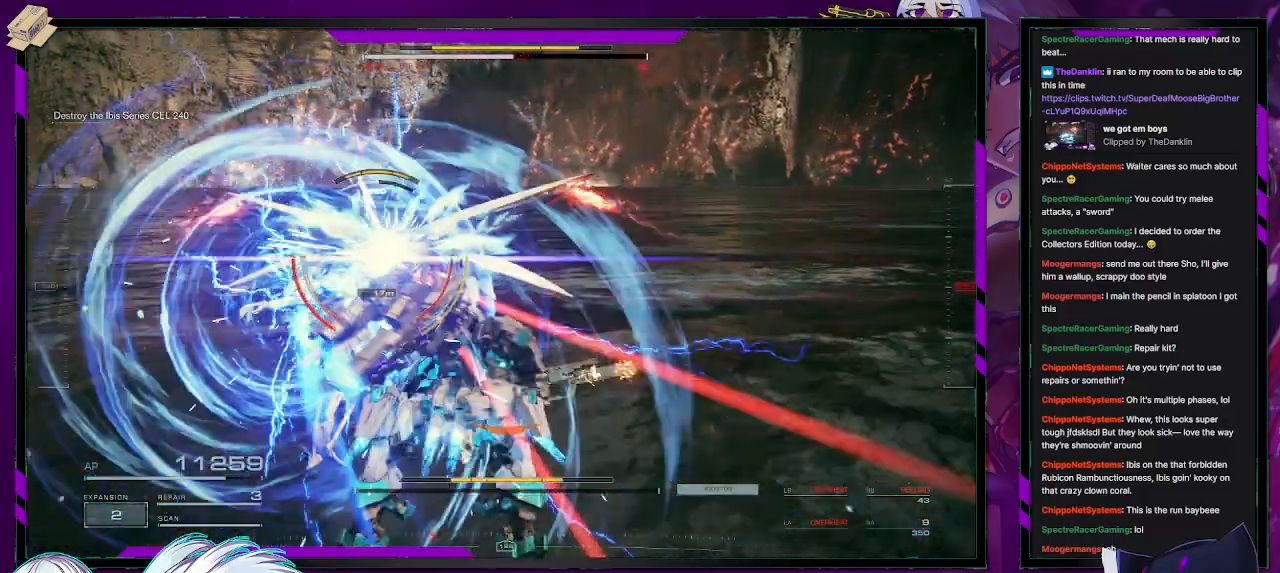
{"buttons": ["R2"], "left_stick": "down-left", "right_stick": "center", "events": [[250, "L2", "up"], [250, "left_stick", "center"], [350, "left_stick", "left"], [400, "R2", "up"], [450, "left_stick", "down-left"], [483, "R2", "down"]]}
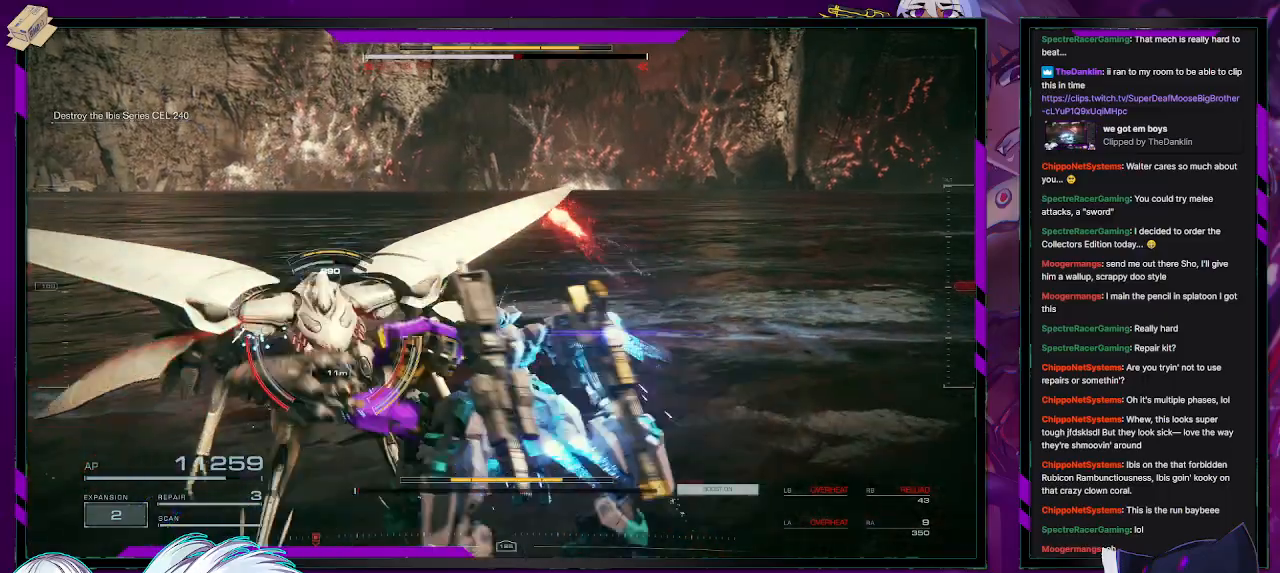
{"buttons": ["R2"], "left_stick": "down-left", "right_stick": "left", "events": [[83, "R2", "up"], [133, "R2", "down"], [467, "right_stick", "left"]]}
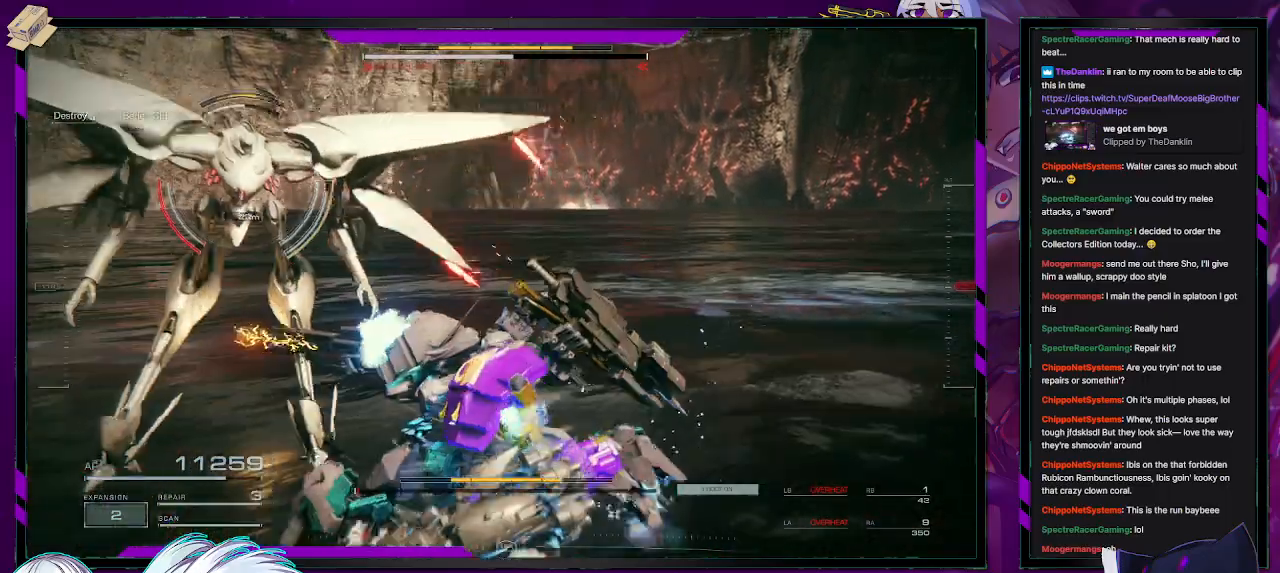
{"buttons": ["X", "R2"], "left_stick": "up", "right_stick": "center", "events": [[233, "right_stick", "center"], [317, "left_stick", "up-left"], [383, "X", "down"], [450, "left_stick", "up"]]}